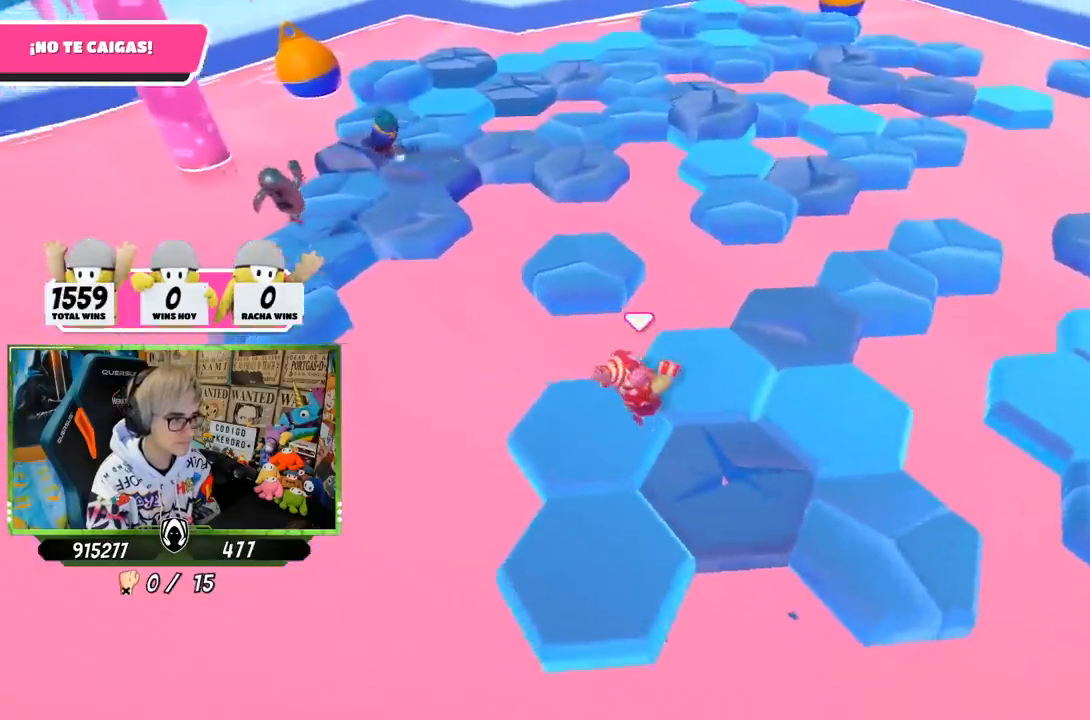
Gameplay with a controller (PlayStation layout); each line is a JSON object with the inputs held at the frame after it. "events" lists button and stick changes between this image and that frame as [ms after this image, input, new state], when the widget could be followed in between.
{"buttons": ["CROSS"], "left_stick": "up-right", "right_stick": "center", "events": [[150, "right_stick", "center"], [200, "left_stick", "up-right"], [383, "CROSS", "down"]]}
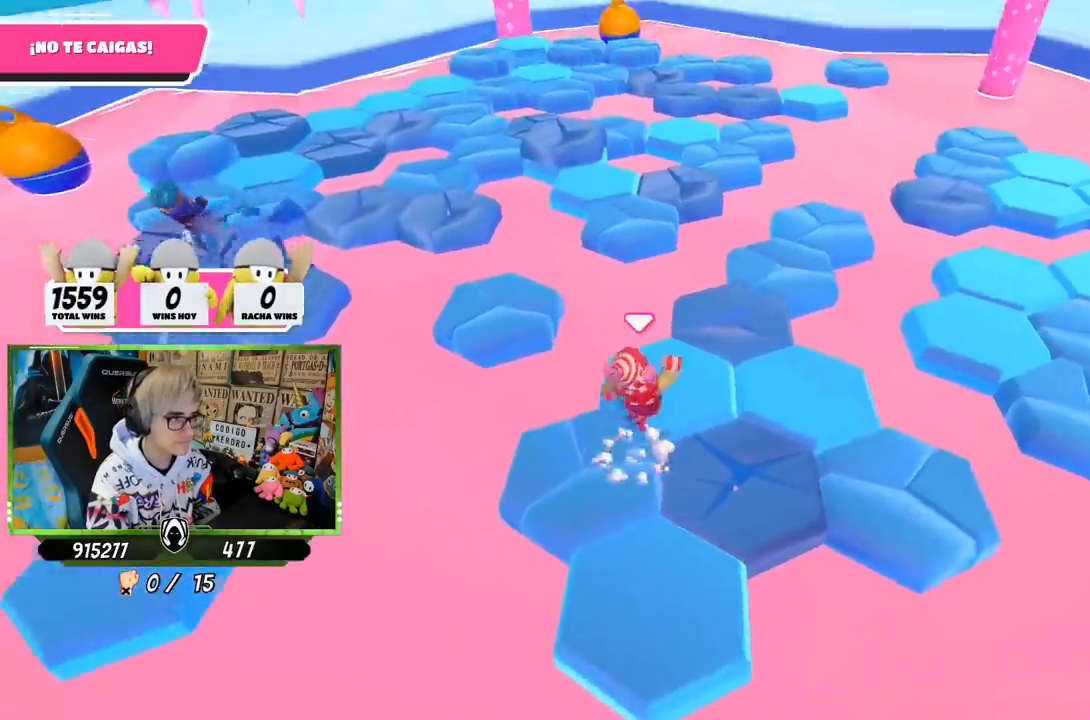
{"buttons": [], "left_stick": "right", "right_stick": "up-right", "events": [[17, "CROSS", "up"], [183, "left_stick", "left"], [183, "right_stick", "right"], [317, "left_stick", "center"], [350, "right_stick", "up-right"], [383, "left_stick", "right"]]}
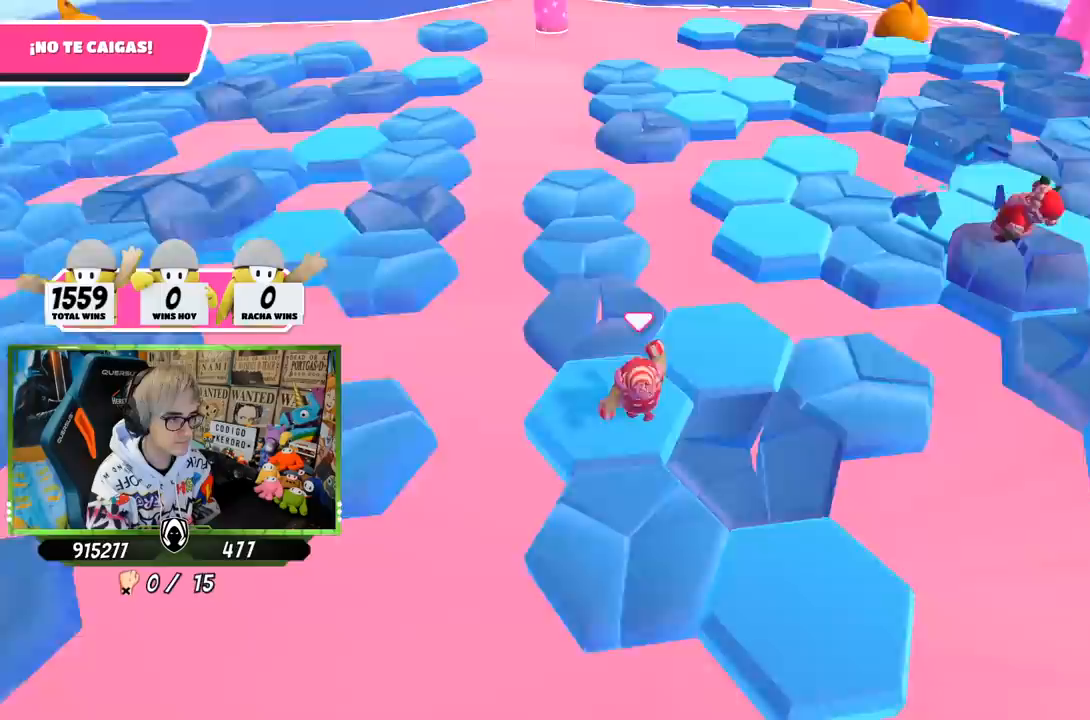
{"buttons": [], "left_stick": "right", "right_stick": "center", "events": [[17, "left_stick", "center"], [183, "right_stick", "center"], [283, "left_stick", "right"]]}
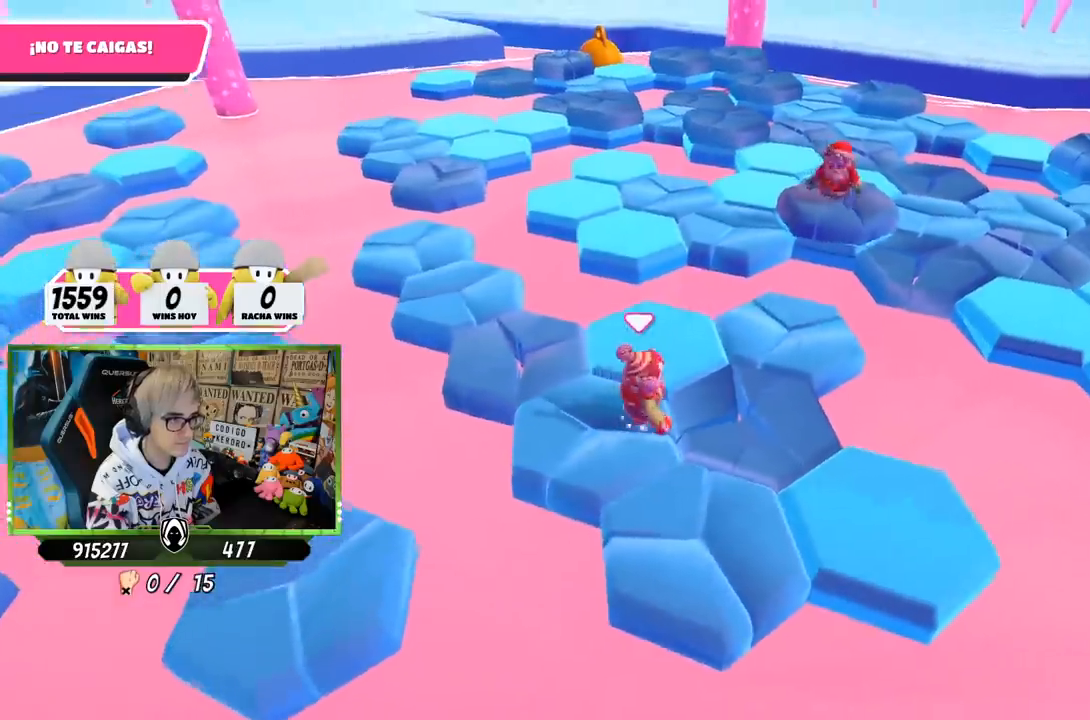
{"buttons": [], "left_stick": "left", "right_stick": "left", "events": [[17, "CROSS", "down"], [183, "CROSS", "up"], [283, "left_stick", "center"], [383, "left_stick", "left"], [383, "right_stick", "left"]]}
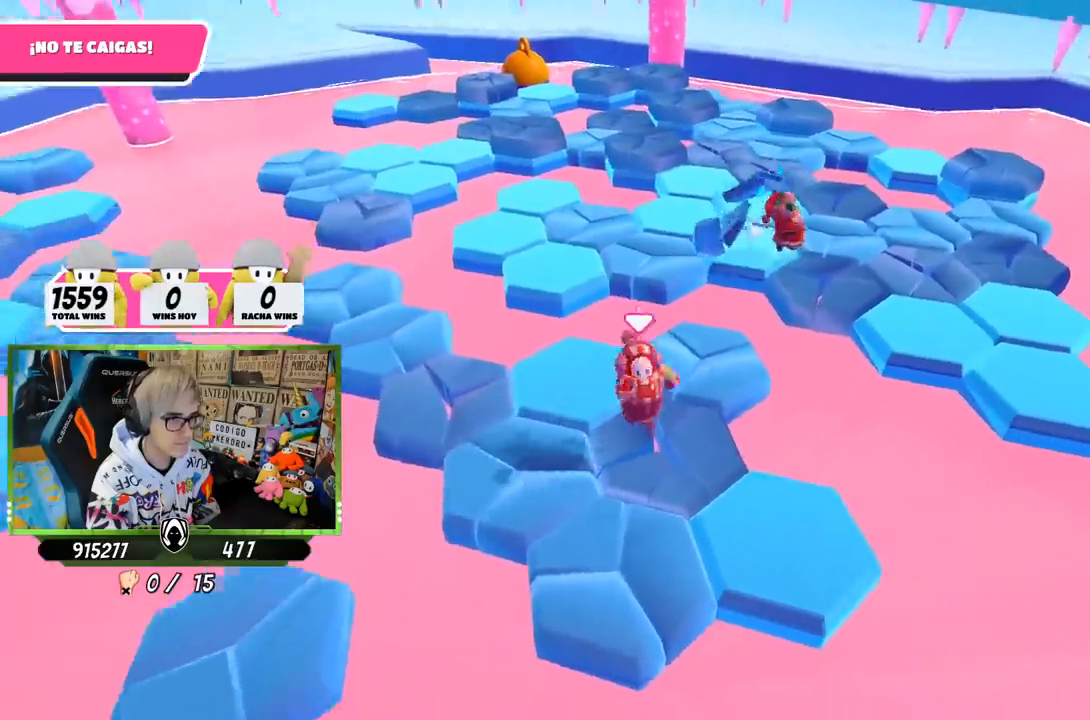
{"buttons": [], "left_stick": "down-right", "right_stick": "center", "events": [[17, "right_stick", "up-left"], [117, "left_stick", "center"], [200, "right_stick", "center"], [350, "left_stick", "down-right"]]}
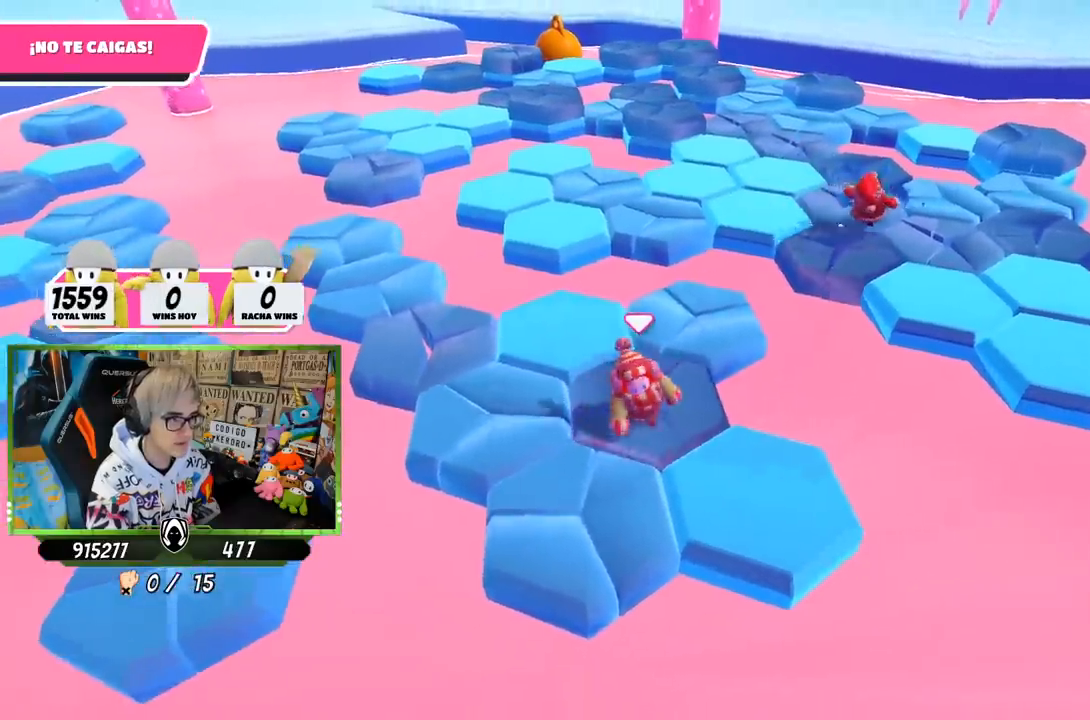
{"buttons": [], "left_stick": "up-left", "right_stick": "left", "events": [[17, "CROSS", "down"], [150, "CROSS", "up"], [283, "right_stick", "down-left"], [383, "left_stick", "center"], [483, "left_stick", "up-left"], [483, "right_stick", "left"]]}
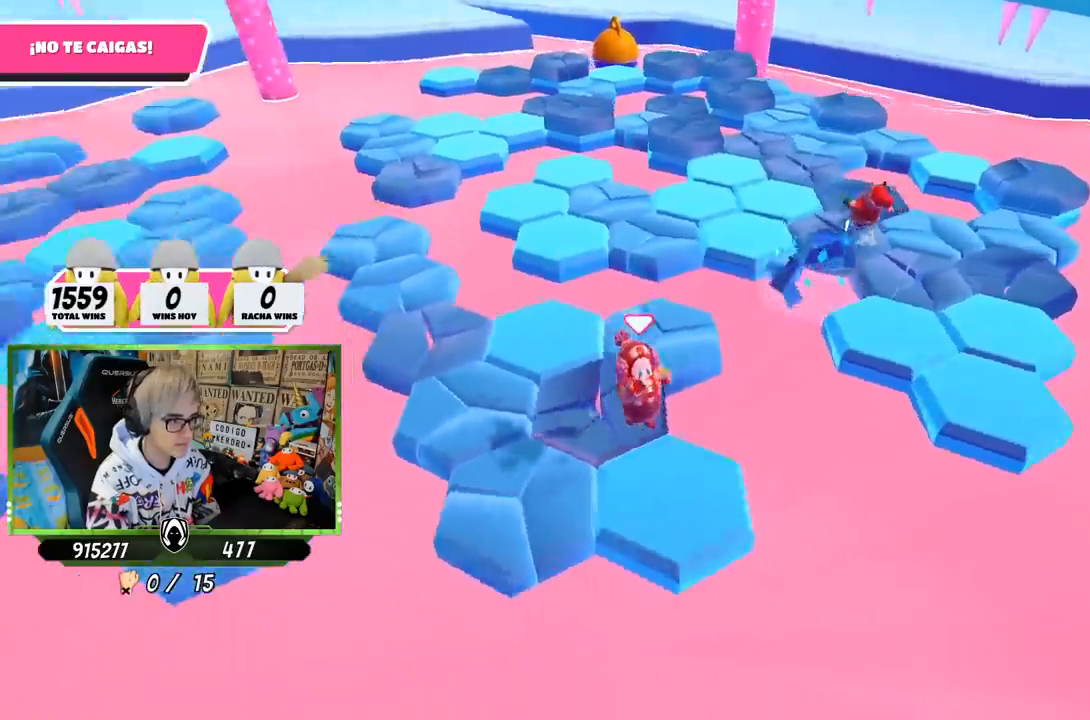
{"buttons": [], "left_stick": "up-left", "right_stick": "center", "events": [[150, "left_stick", "center"], [217, "right_stick", "up-left"], [417, "left_stick", "up-left"], [450, "right_stick", "center"]]}
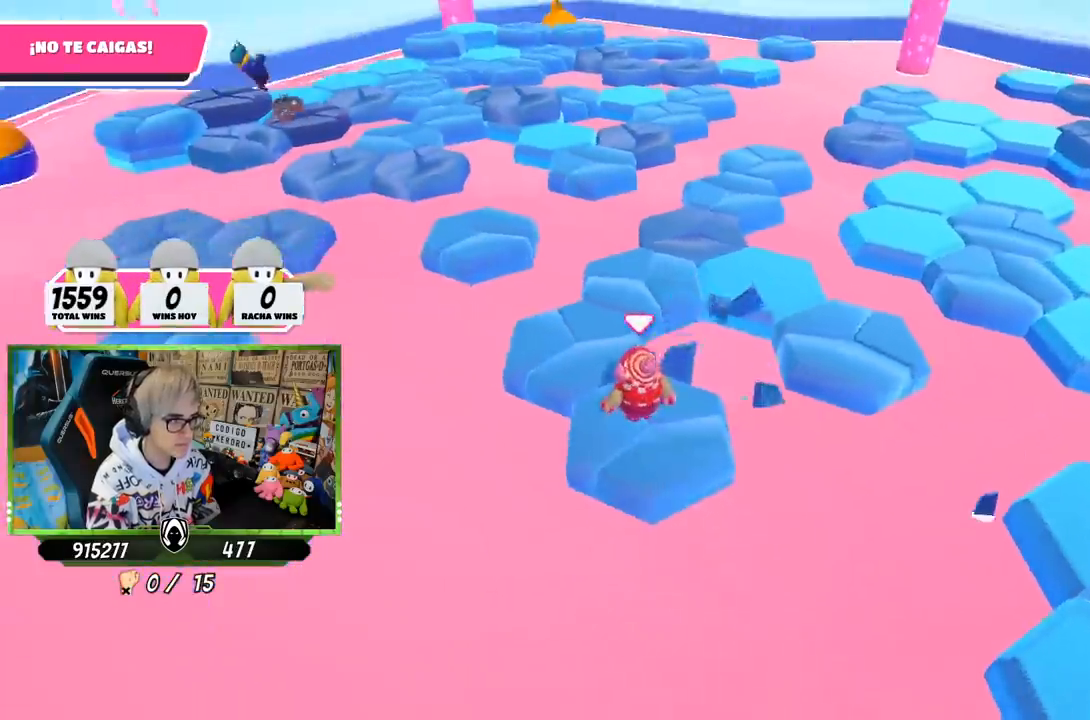
{"buttons": [], "left_stick": "center", "right_stick": "center", "events": [[117, "CROSS", "down"], [283, "CROSS", "up"], [450, "left_stick", "center"]]}
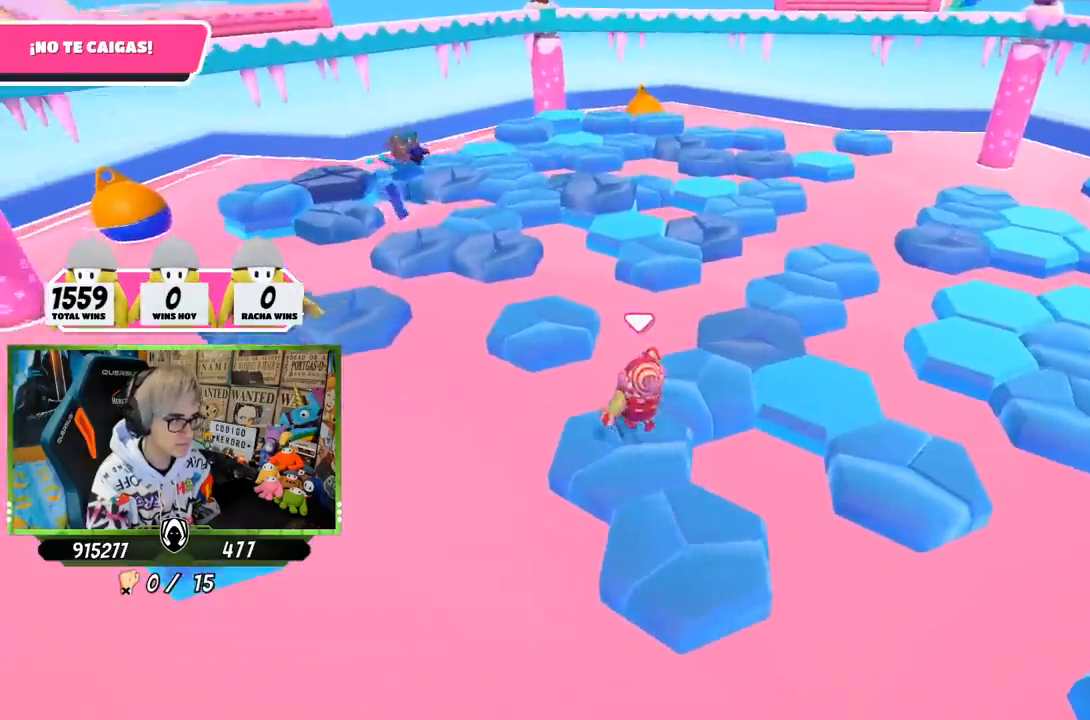
{"buttons": [], "left_stick": "up-right", "right_stick": "center", "events": [[17, "left_stick", "down-right"], [117, "right_stick", "right"], [183, "left_stick", "center"], [217, "right_stick", "center"], [417, "left_stick", "up-right"]]}
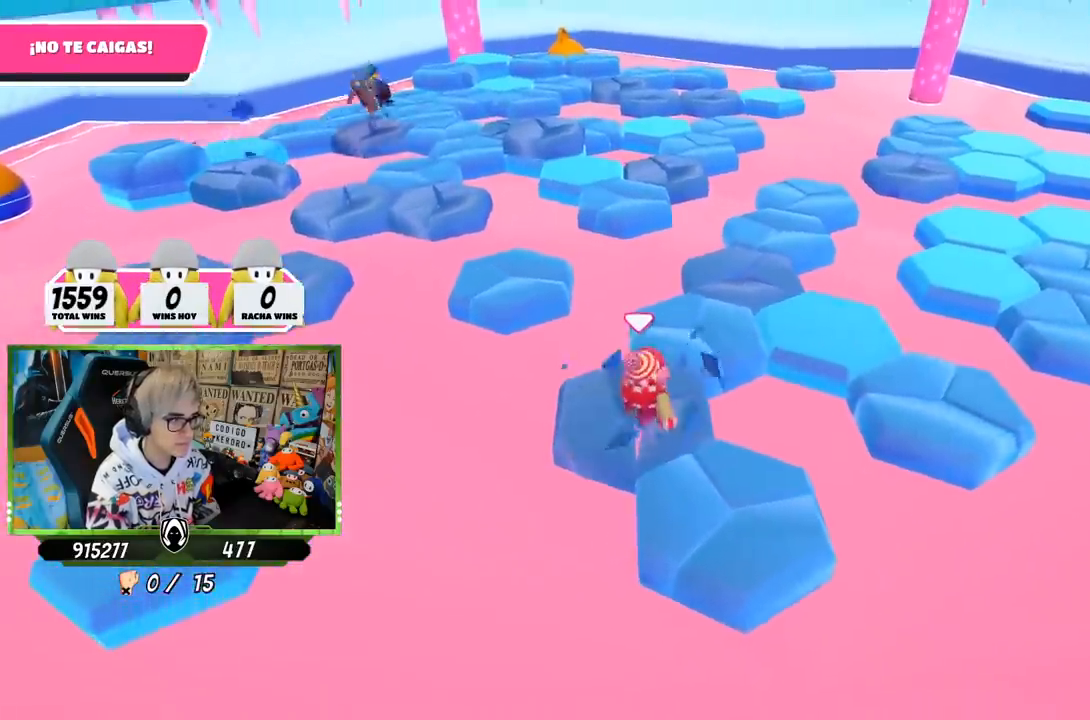
{"buttons": [], "left_stick": "up-right", "right_stick": "center", "events": [[183, "CROSS", "down"], [350, "CROSS", "up"]]}
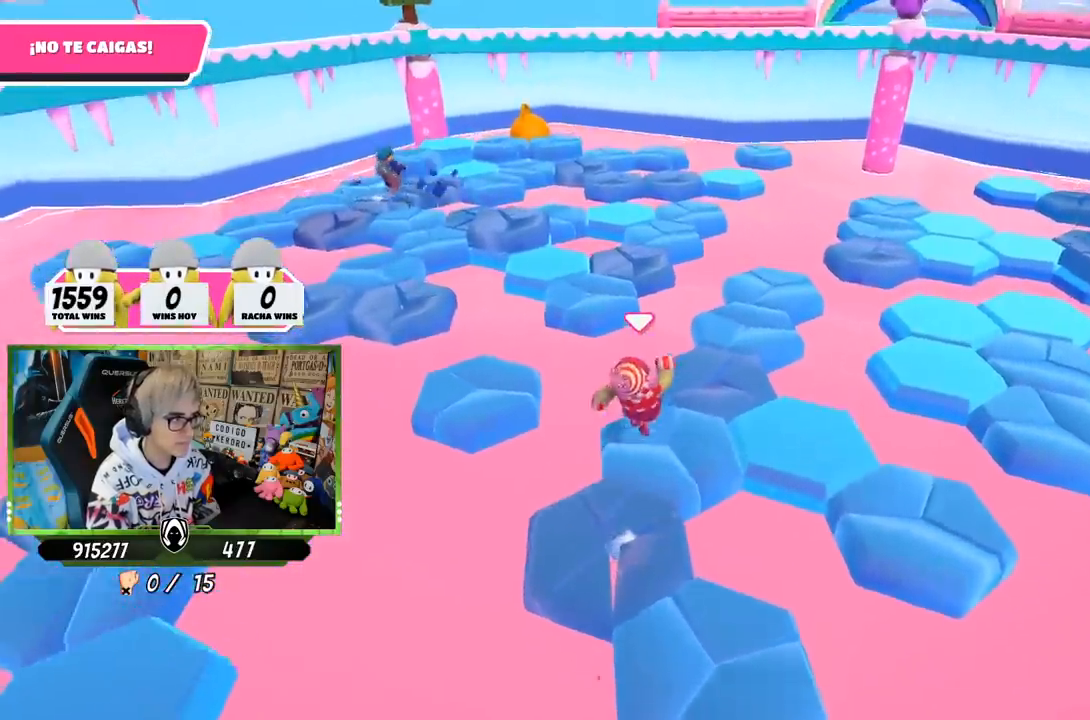
{"buttons": [], "left_stick": "right", "right_stick": "center", "events": [[17, "left_stick", "center"], [83, "left_stick", "down"], [150, "right_stick", "right"], [283, "left_stick", "center"], [350, "right_stick", "center"], [450, "left_stick", "right"]]}
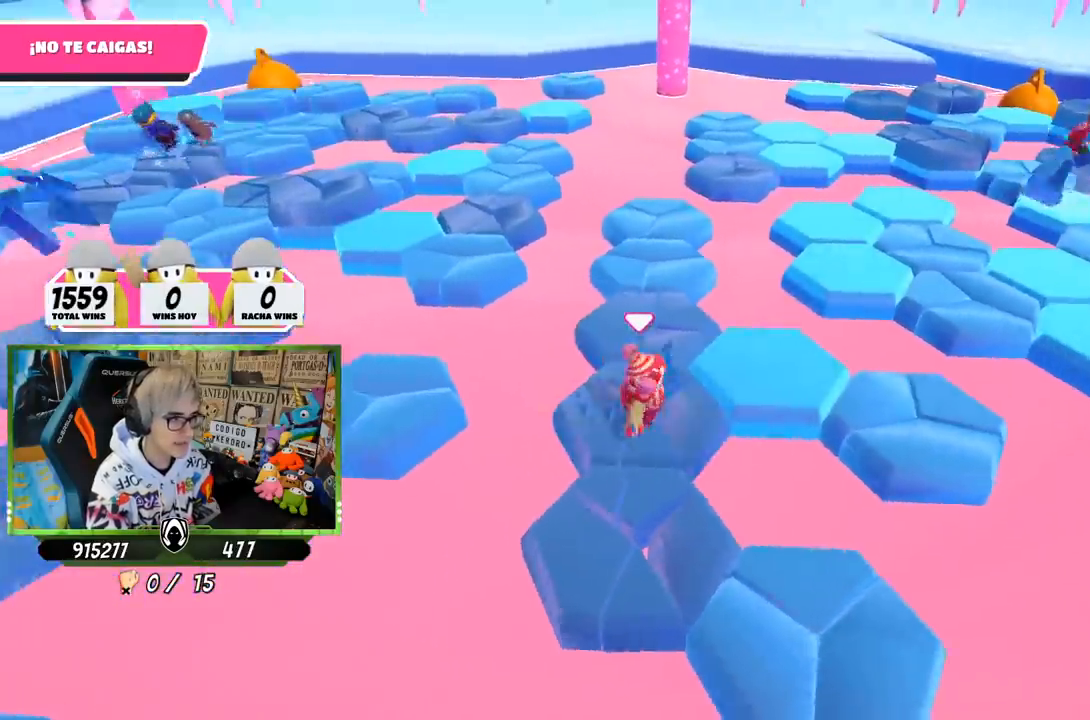
{"buttons": [], "left_stick": "up-right", "right_stick": "center", "events": [[83, "left_stick", "up-right"], [250, "CROSS", "down"], [417, "CROSS", "up"]]}
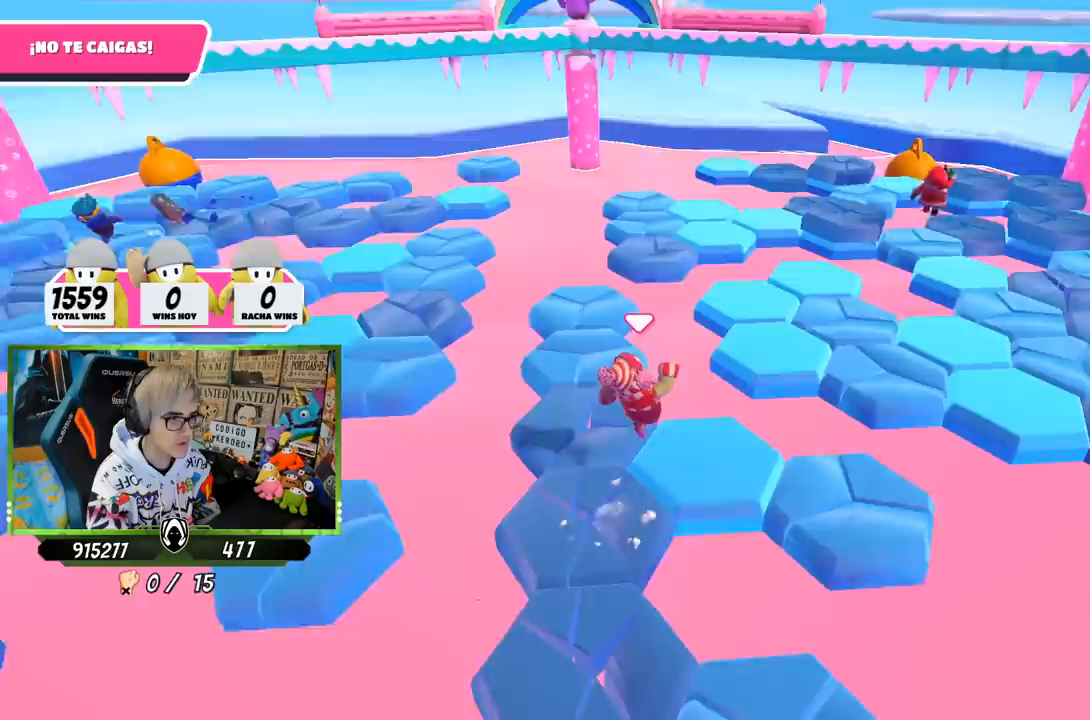
{"buttons": [], "left_stick": "center", "right_stick": "center", "events": [[83, "left_stick", "center"], [150, "left_stick", "down-left"], [250, "right_stick", "up-left"], [383, "right_stick", "center"], [417, "left_stick", "center"]]}
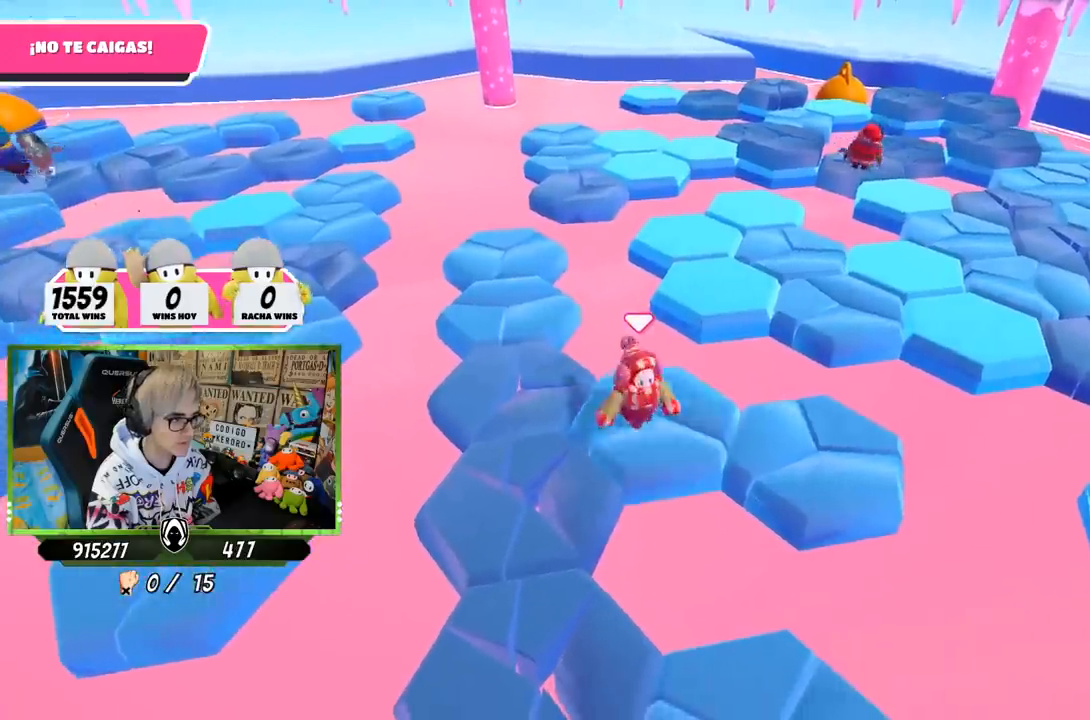
{"buttons": [], "left_stick": "right", "right_stick": "center", "events": [[117, "left_stick", "right"], [317, "CROSS", "down"], [483, "CROSS", "up"]]}
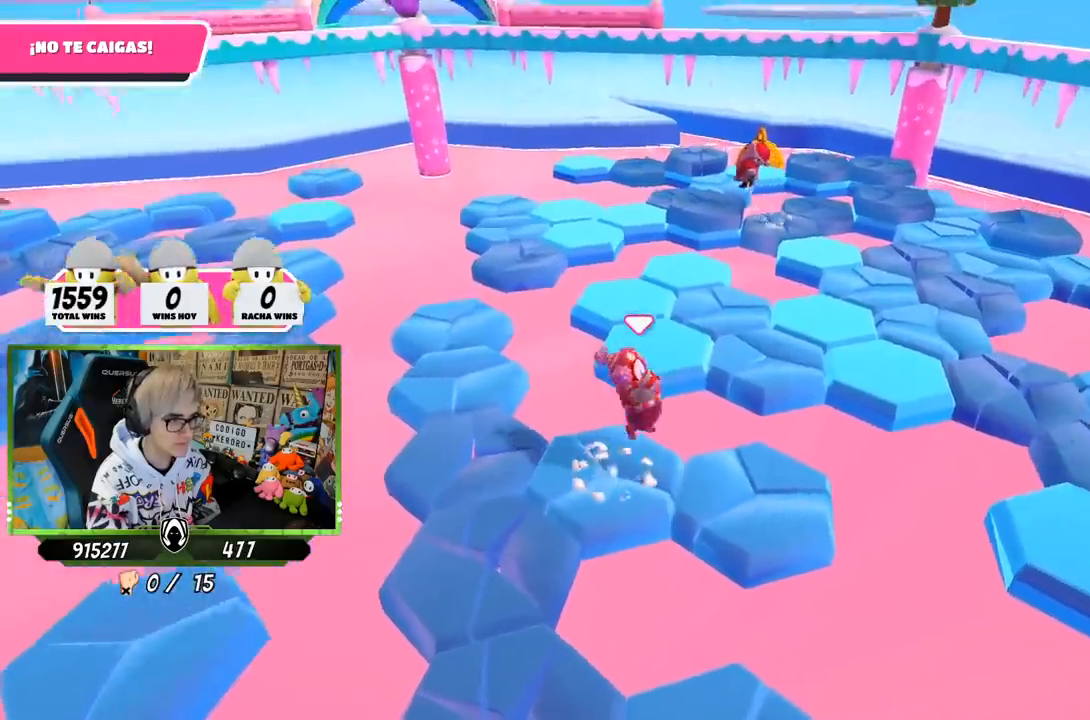
{"buttons": [], "left_stick": "up", "right_stick": "left", "events": [[150, "left_stick", "center"], [217, "right_stick", "left"], [317, "left_stick", "up"], [350, "right_stick", "down-left"], [450, "right_stick", "left"]]}
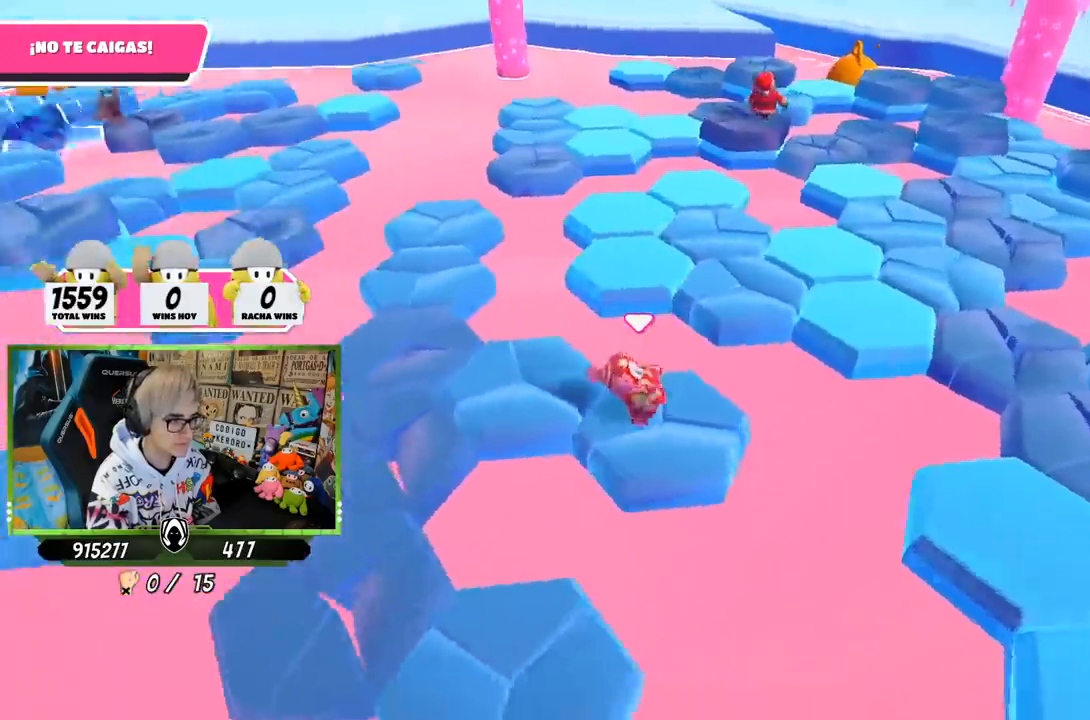
{"buttons": ["CROSS"], "left_stick": "up", "right_stick": "center", "events": [[117, "right_stick", "center"], [417, "CROSS", "down"]]}
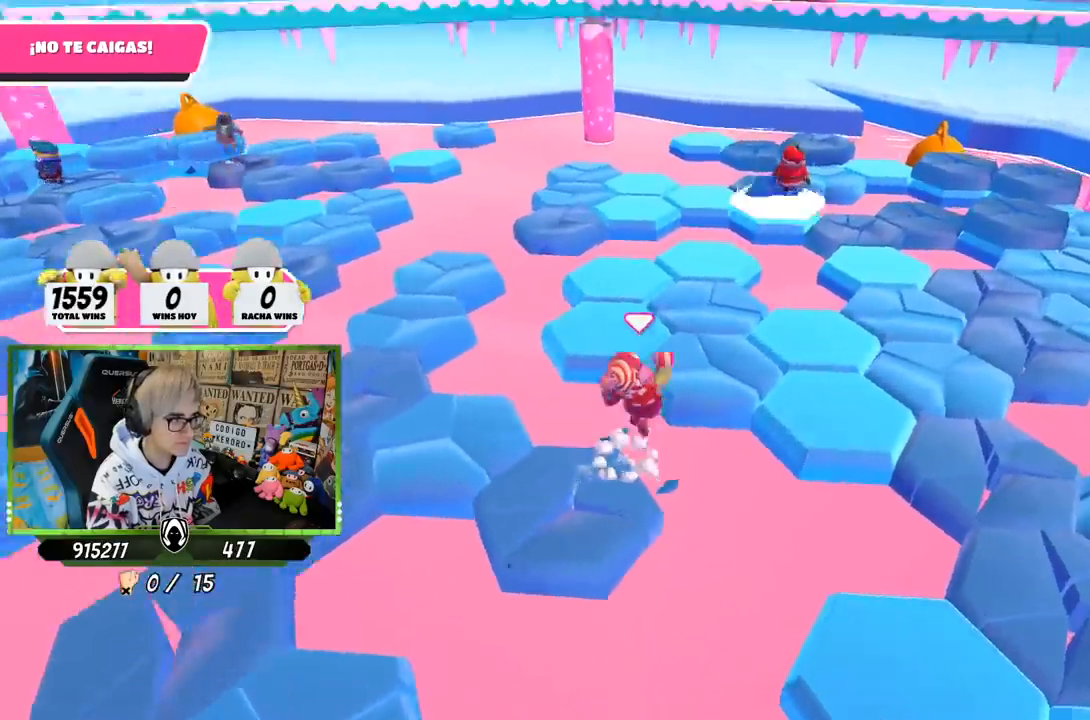
{"buttons": [], "left_stick": "down-left", "right_stick": "left", "events": [[117, "CROSS", "up"], [283, "right_stick", "left"], [317, "left_stick", "center"], [417, "left_stick", "down-left"]]}
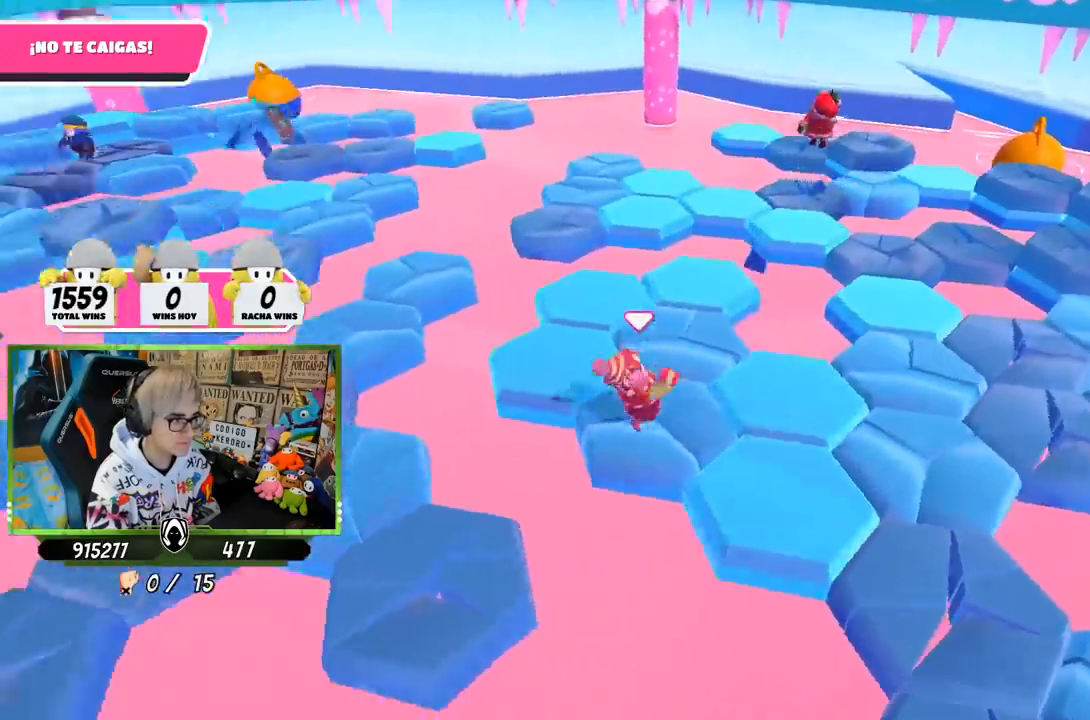
{"buttons": [], "left_stick": "up", "right_stick": "center", "events": [[17, "right_stick", "up-left"], [117, "right_stick", "center"], [133, "left_stick", "center"], [367, "left_stick", "up"]]}
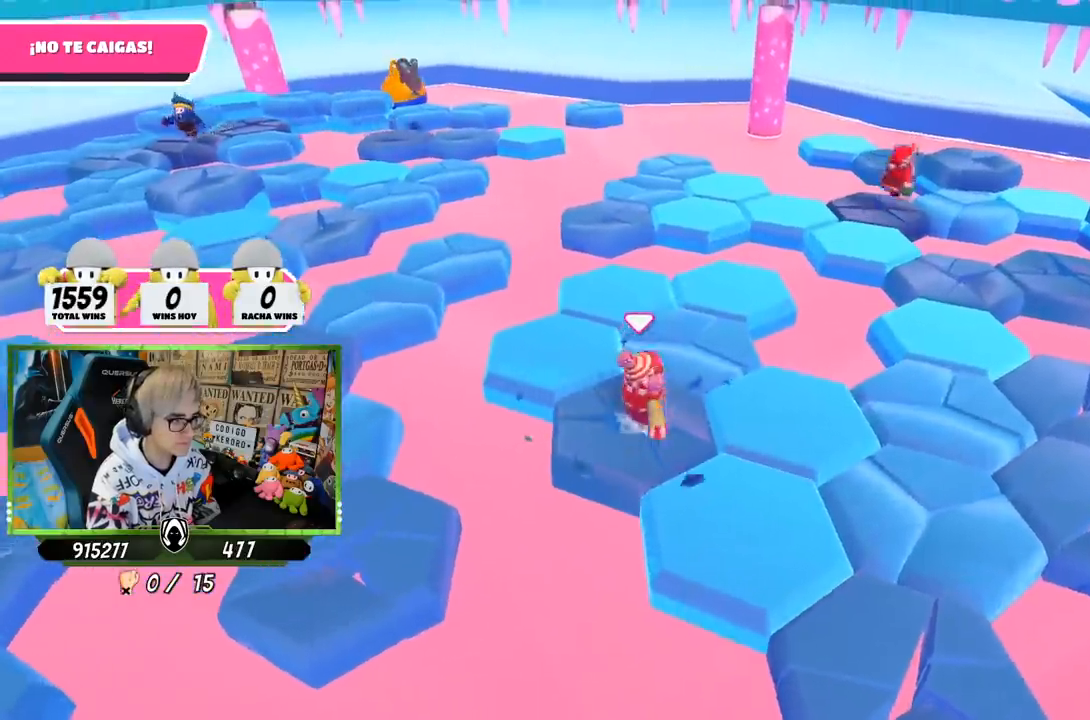
{"buttons": [], "left_stick": "down-right", "right_stick": "left", "events": [[50, "CROSS", "down"], [217, "CROSS", "up"], [383, "left_stick", "right"], [383, "right_stick", "left"], [450, "left_stick", "down-right"]]}
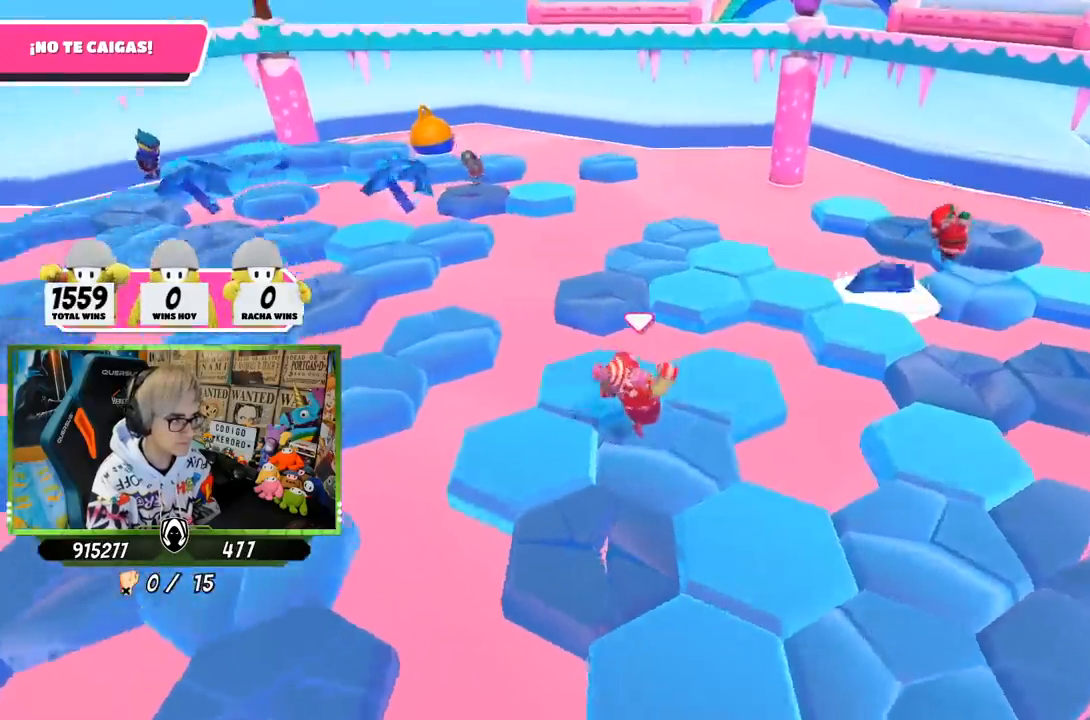
{"buttons": [], "left_stick": "left", "right_stick": "center", "events": [[50, "left_stick", "down-left"], [183, "left_stick", "center"], [183, "right_stick", "center"], [417, "left_stick", "left"]]}
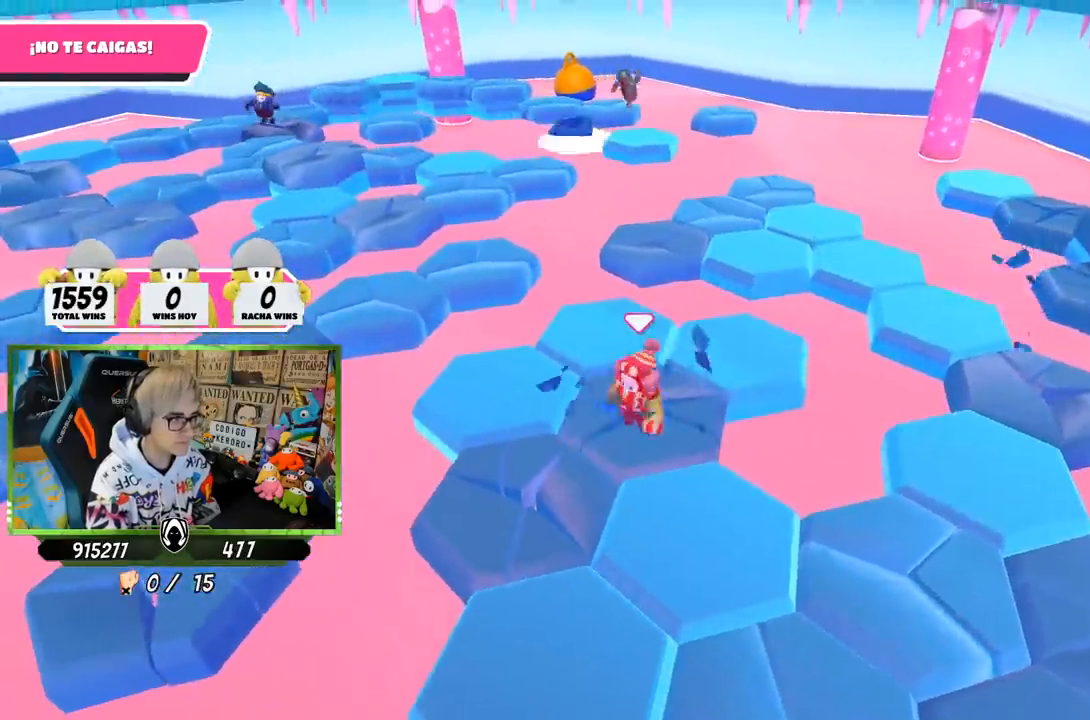
{"buttons": [], "left_stick": "up-left", "right_stick": "center", "events": [[150, "CROSS", "down"], [350, "CROSS", "up"], [483, "left_stick", "up-left"]]}
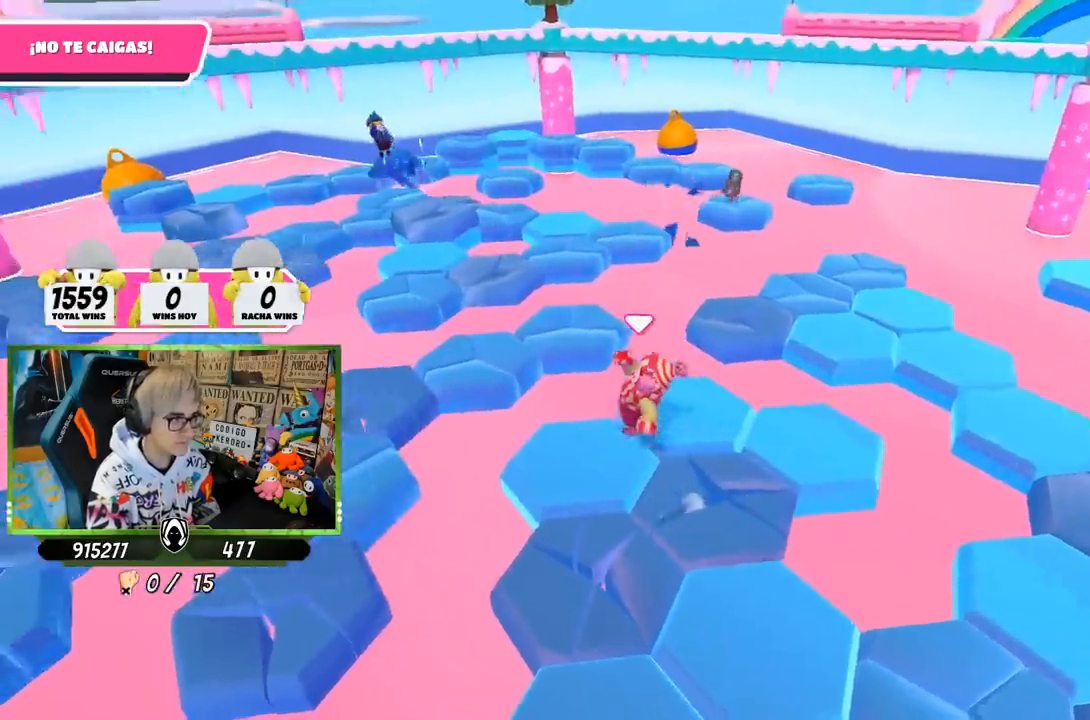
{"buttons": [], "left_stick": "center", "right_stick": "center", "events": [[17, "left_stick", "left"], [50, "left_stick", "up-right"], [117, "right_stick", "right"], [150, "left_stick", "right"], [283, "left_stick", "center"], [350, "right_stick", "center"]]}
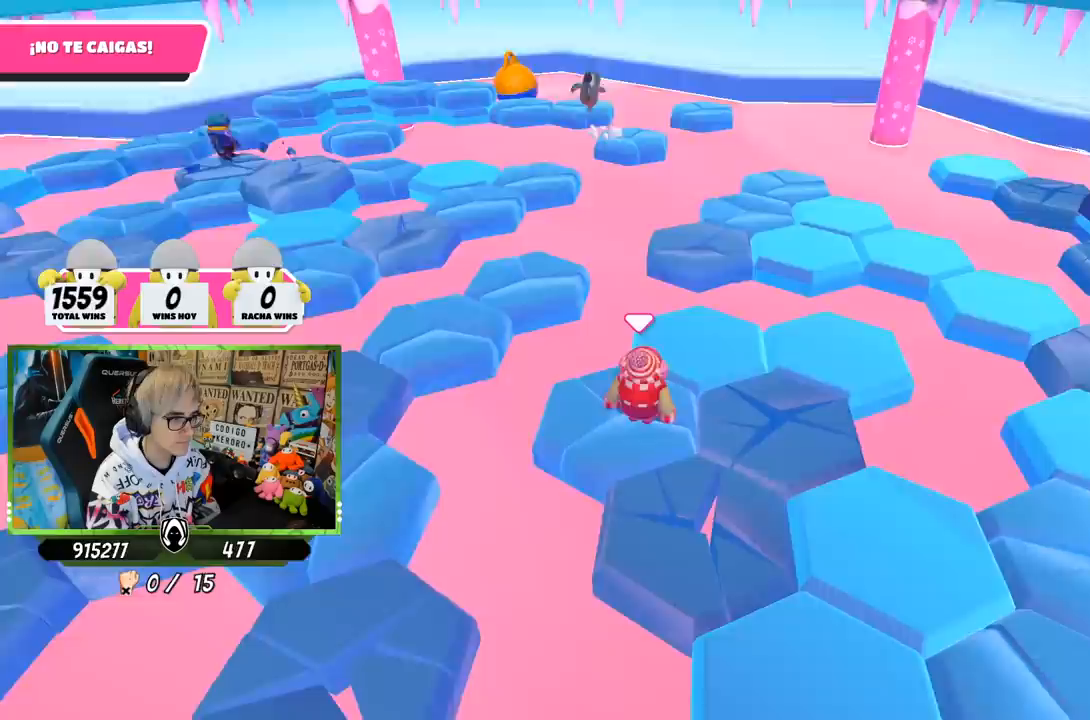
{"buttons": [], "left_stick": "up-right", "right_stick": "center", "events": [[83, "left_stick", "up-right"], [283, "CROSS", "down"], [417, "CROSS", "up"]]}
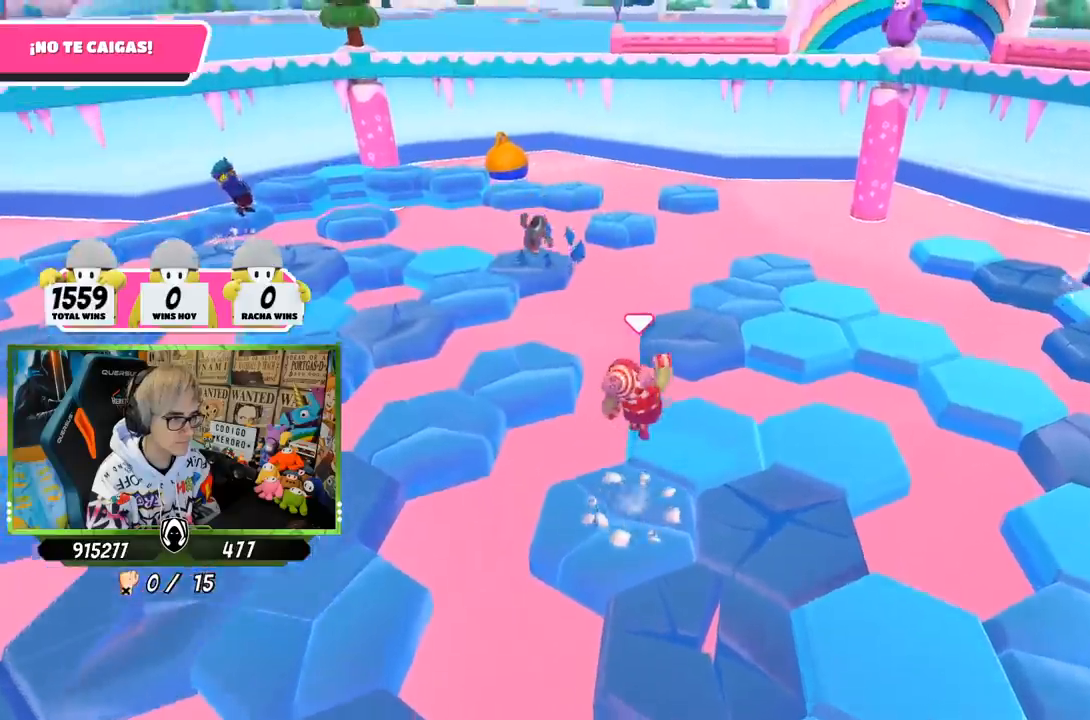
{"buttons": [], "left_stick": "center", "right_stick": "right", "events": [[117, "right_stick", "right"], [133, "left_stick", "right"], [250, "left_stick", "down-left"], [350, "left_stick", "center"]]}
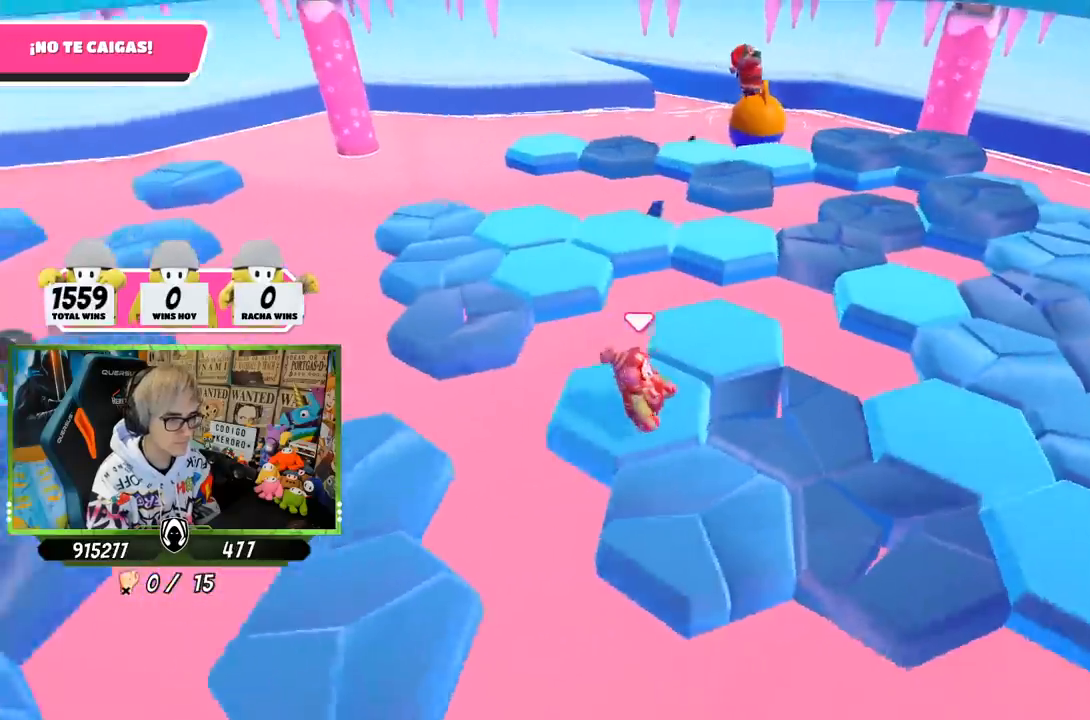
{"buttons": ["CROSS"], "left_stick": "up-right", "right_stick": "center", "events": [[50, "right_stick", "center"], [150, "left_stick", "up-right"], [383, "CROSS", "down"]]}
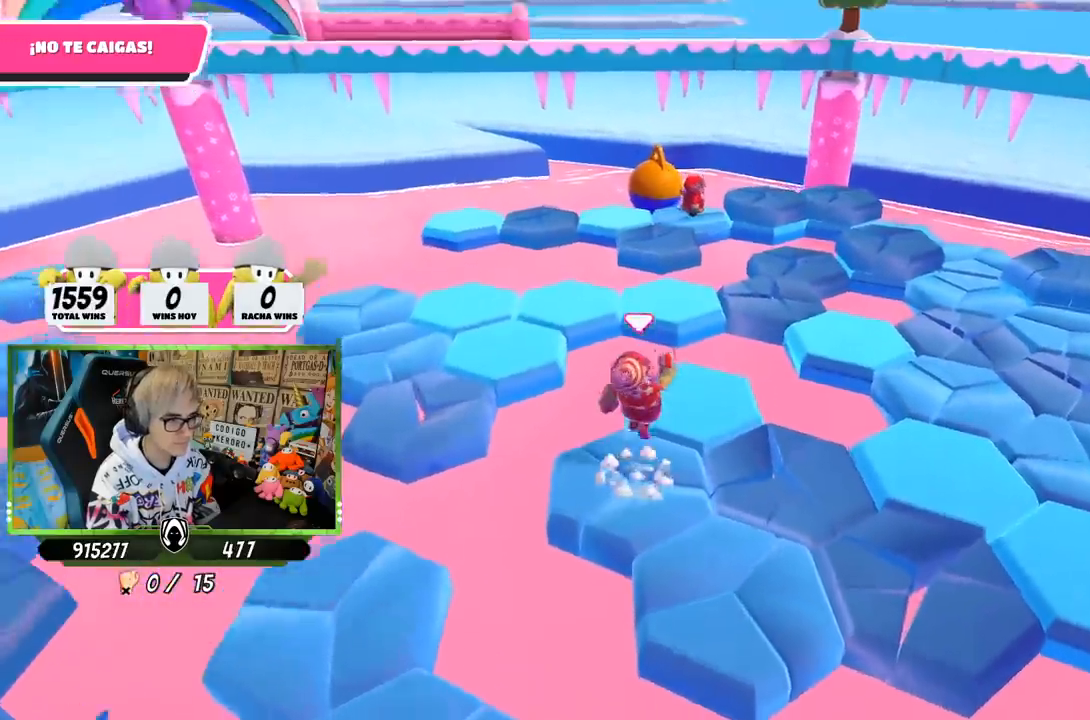
{"buttons": [], "left_stick": "center", "right_stick": "right", "events": [[17, "CROSS", "up"], [200, "right_stick", "right"], [250, "left_stick", "down-right"], [317, "left_stick", "down"], [450, "left_stick", "center"]]}
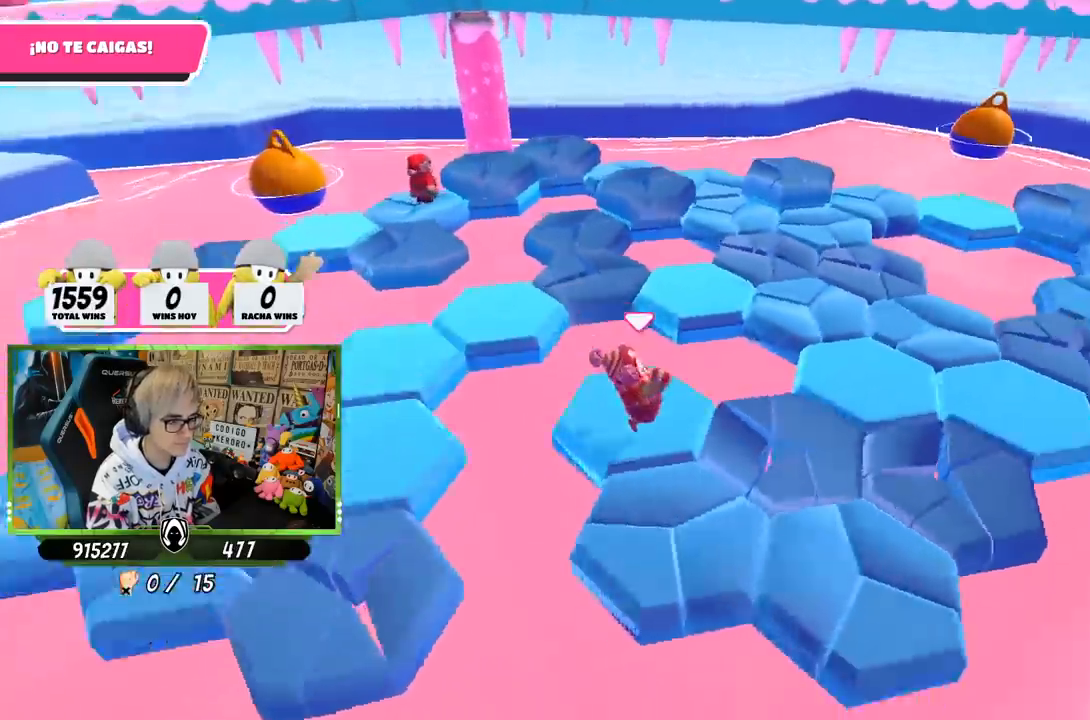
{"buttons": [], "left_stick": "up-right", "right_stick": "center", "events": [[283, "left_stick", "up-right"], [450, "right_stick", "center"]]}
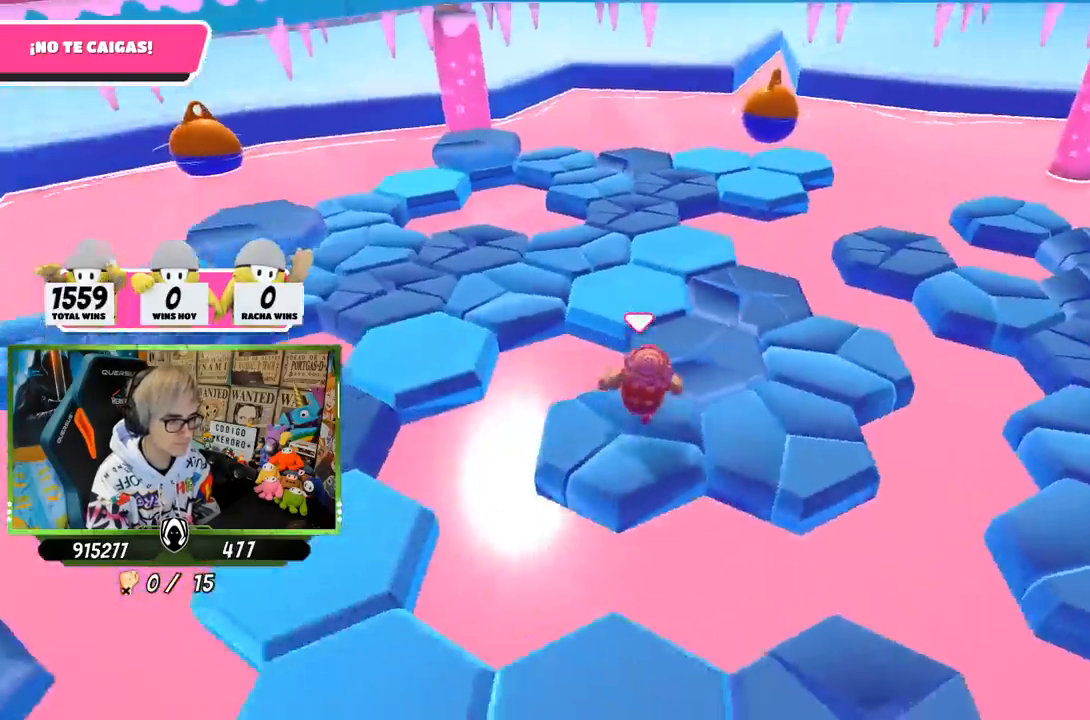
{"buttons": [], "left_stick": "down-right", "right_stick": "right", "events": [[17, "CROSS", "down"], [117, "CROSS", "up"], [267, "right_stick", "down-right"], [317, "right_stick", "right"], [417, "left_stick", "down-right"]]}
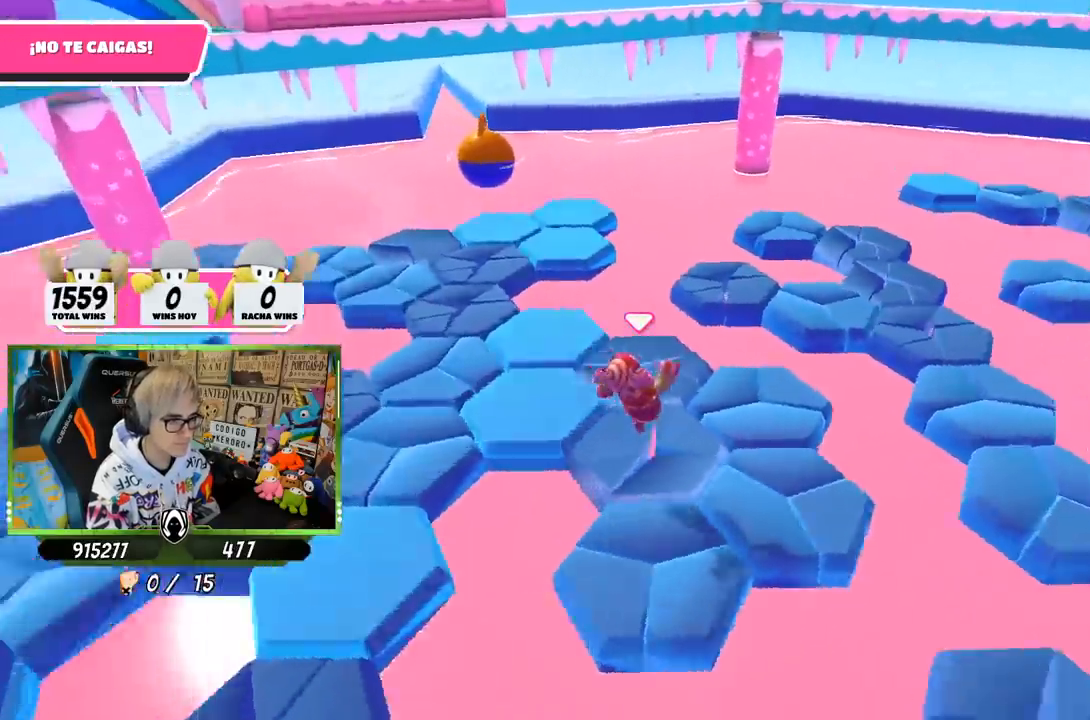
{"buttons": [], "left_stick": "right", "right_stick": "center", "events": [[117, "left_stick", "center"], [383, "left_stick", "right"], [417, "right_stick", "center"]]}